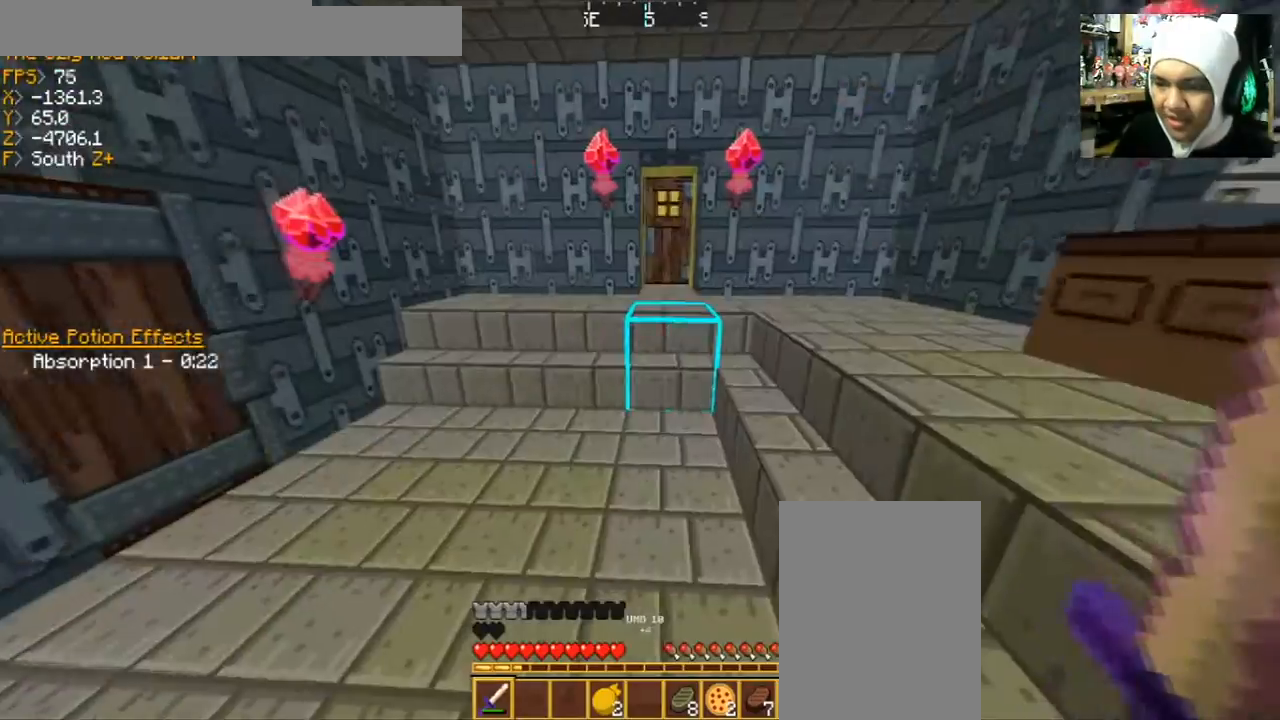
Gameplay with keyboard and mouse; each line is a JSON object with the keys and mouse buttons held at the frame after it. "events" lists presses ("down") and releases ("up") of "a", "d", "s", "space", "w", "mouse_left" and "mouse_right" between this image and that frame as [ms after this image, input, new state], when the widget could be followed in between. "mouse_left", "mouse_right" = the "left", "right" buttons of the "mouse" list. No other keys are recorded. Fast repeated clicks can show as one long hold. Mouse movement is not recorded.
{"keys": ["w"], "mouse": [], "events": [[100, "w", "down"]]}
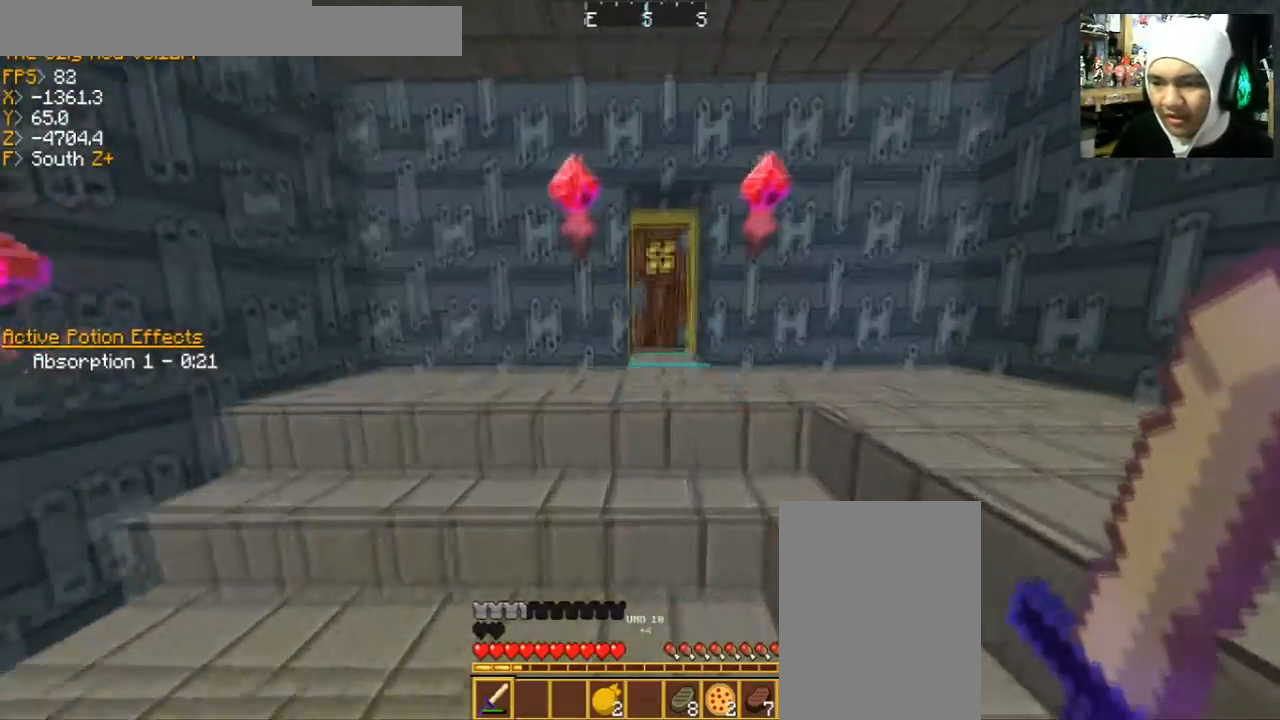
{"keys": ["w"], "mouse": [], "events": [[233, "mouse_right", "down"], [433, "mouse_right", "up"]]}
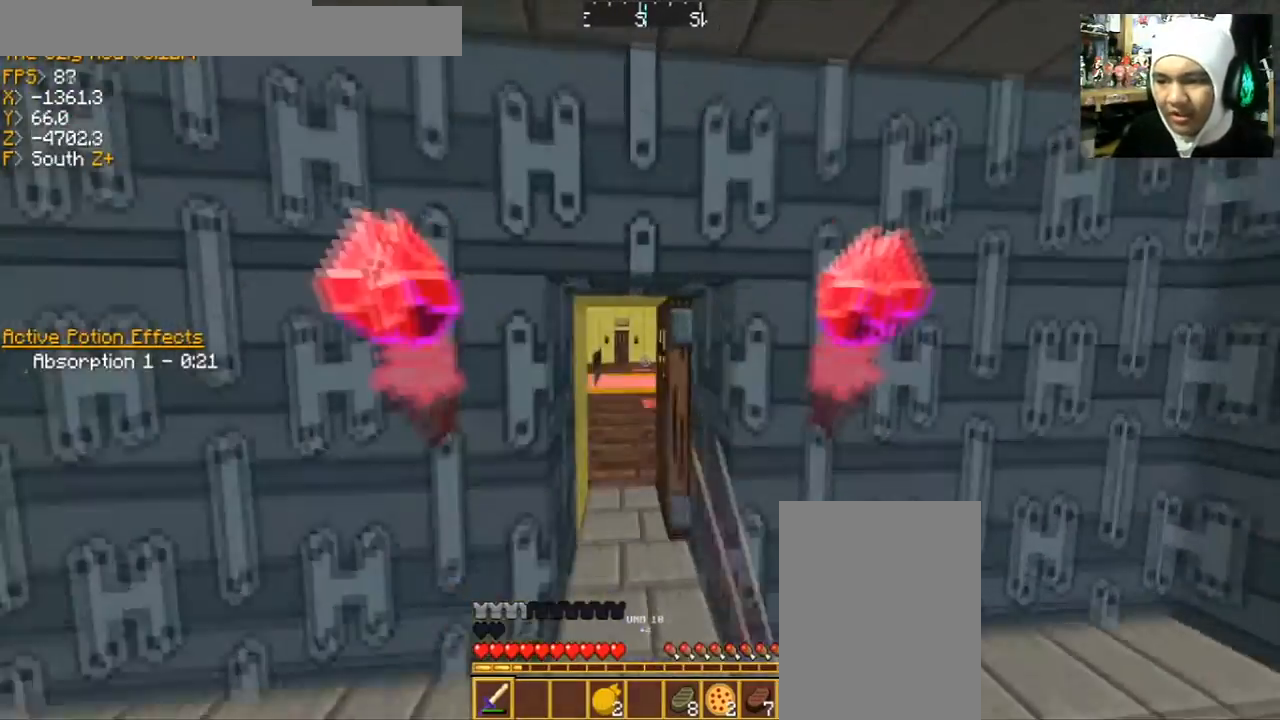
{"keys": ["a", "w"], "mouse": [], "events": [[501, "a", "down"]]}
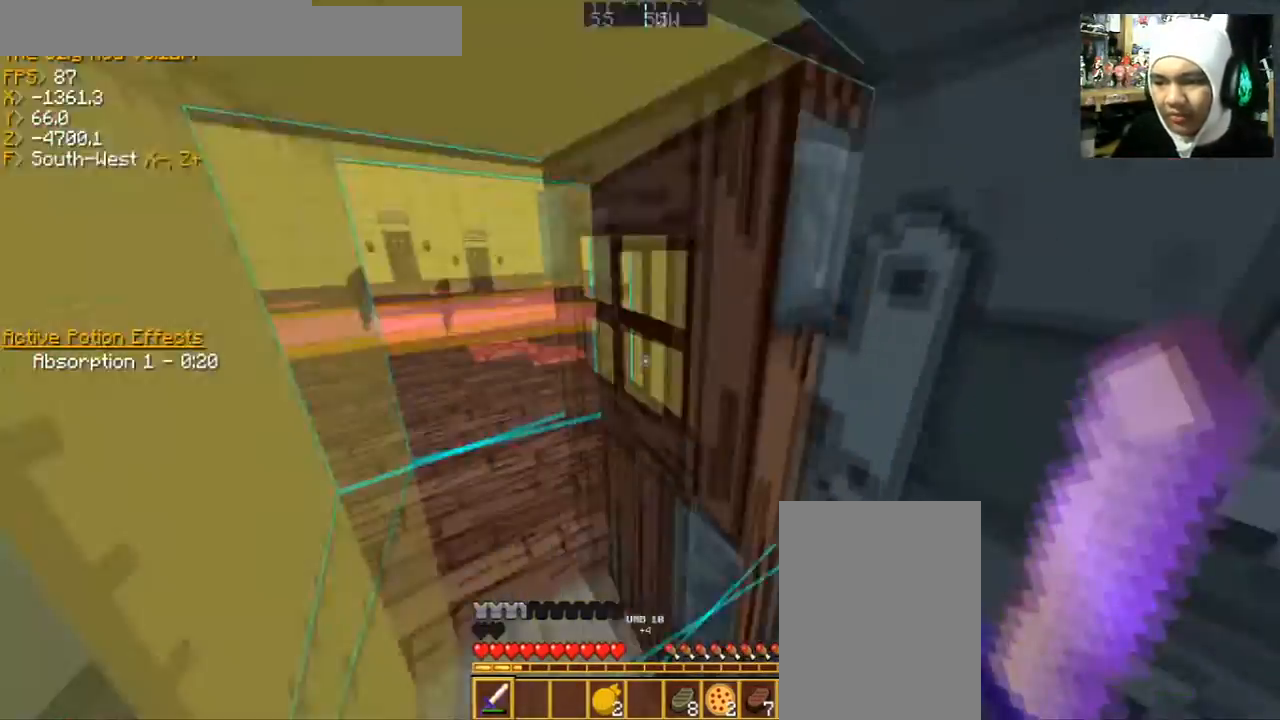
{"keys": ["a"], "mouse": [], "events": [[66, "w", "up"], [300, "mouse_right", "down"], [400, "mouse_right", "up"]]}
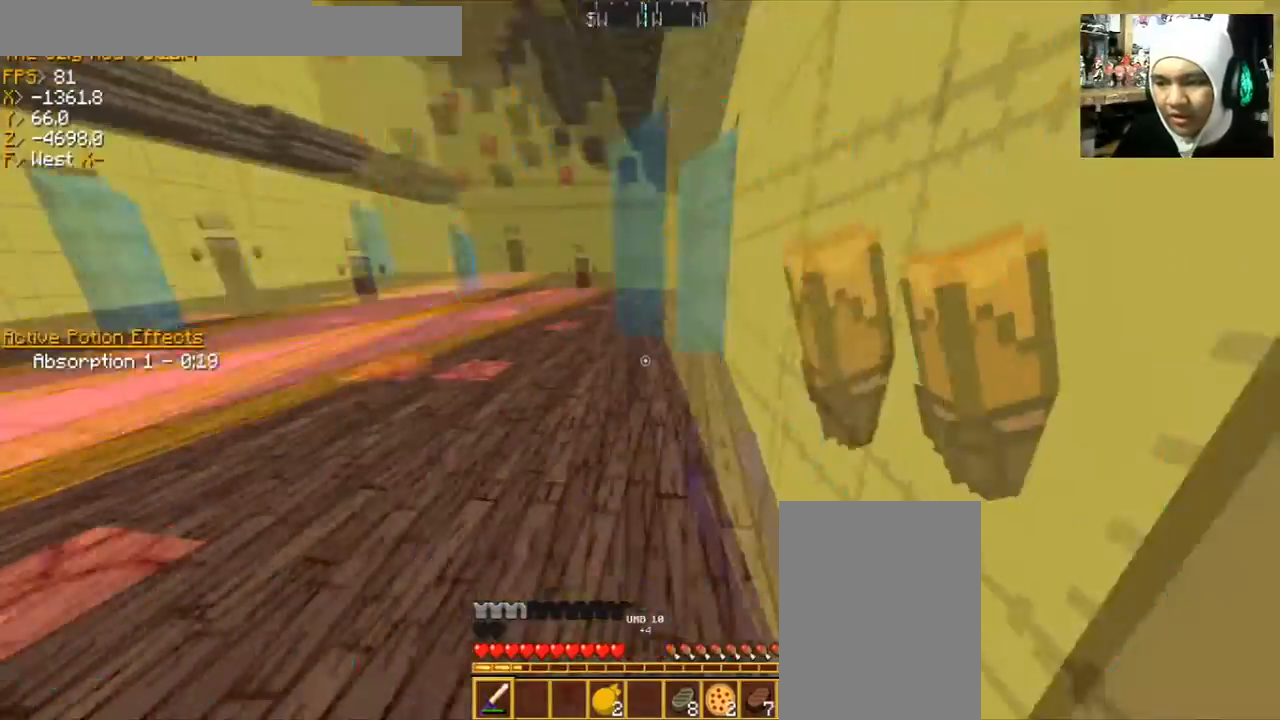
{"keys": ["w"], "mouse": [], "events": [[67, "w", "down"], [167, "a", "up"]]}
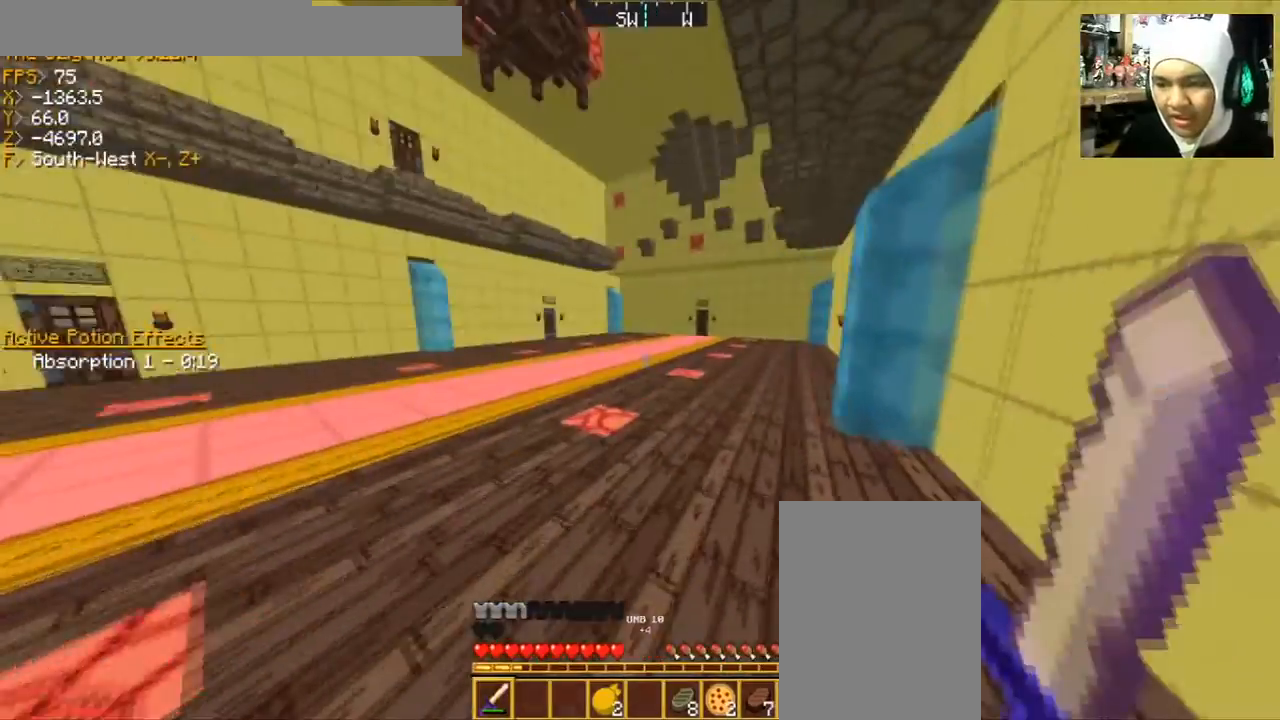
{"keys": ["a", "space", "w"], "mouse": [], "events": [[33, "space", "down"], [500, "a", "down"]]}
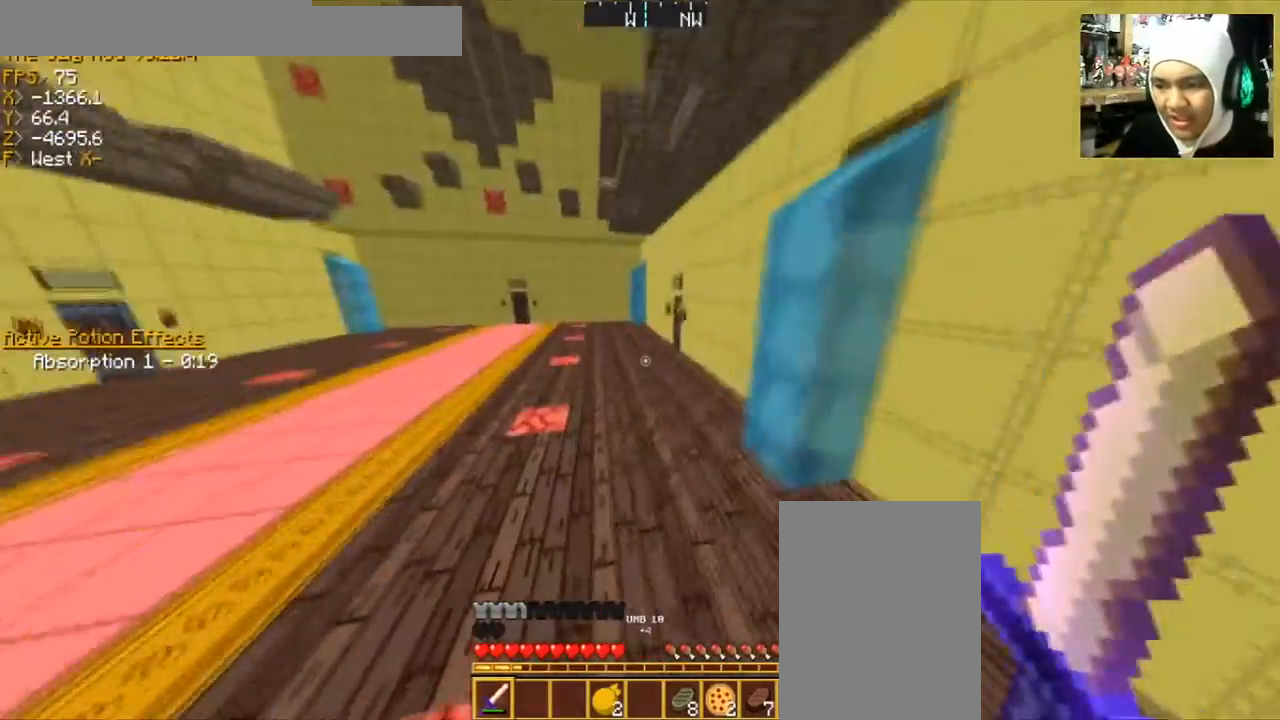
{"keys": ["space", "w"], "mouse": [], "events": [[334, "a", "up"]]}
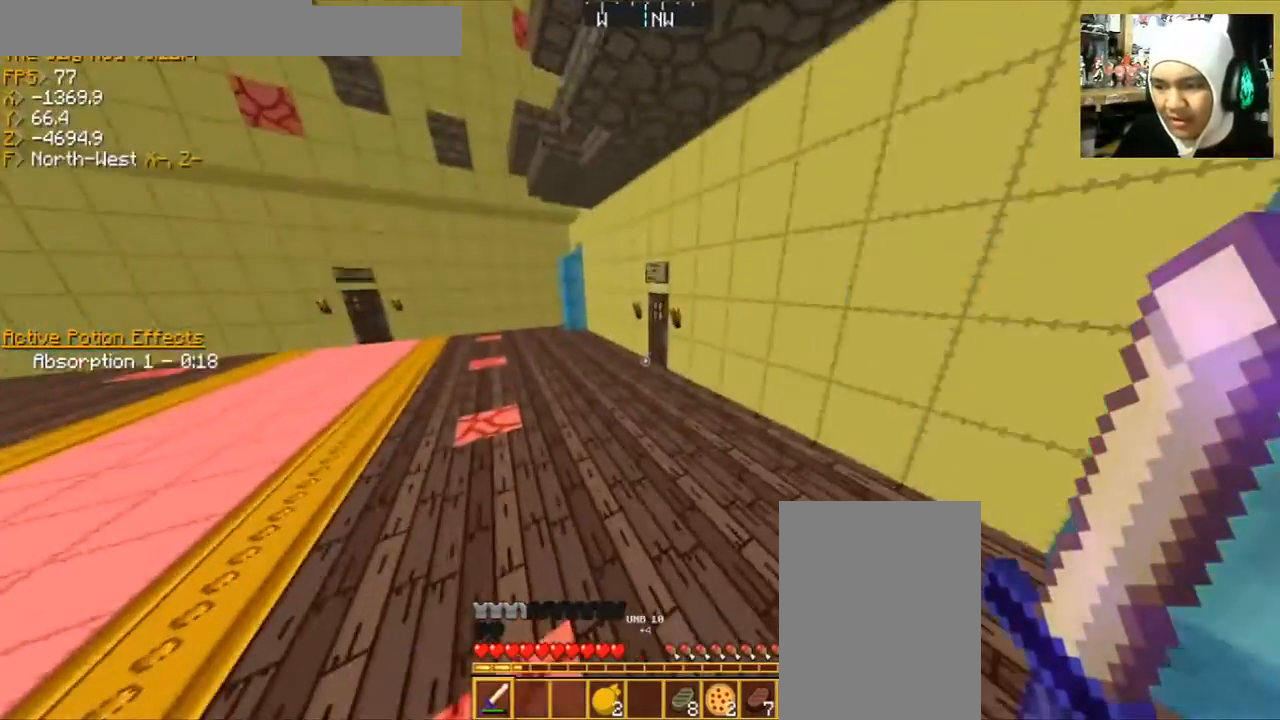
{"keys": ["a", "w"], "mouse": [], "events": [[300, "space", "up"], [433, "a", "down"]]}
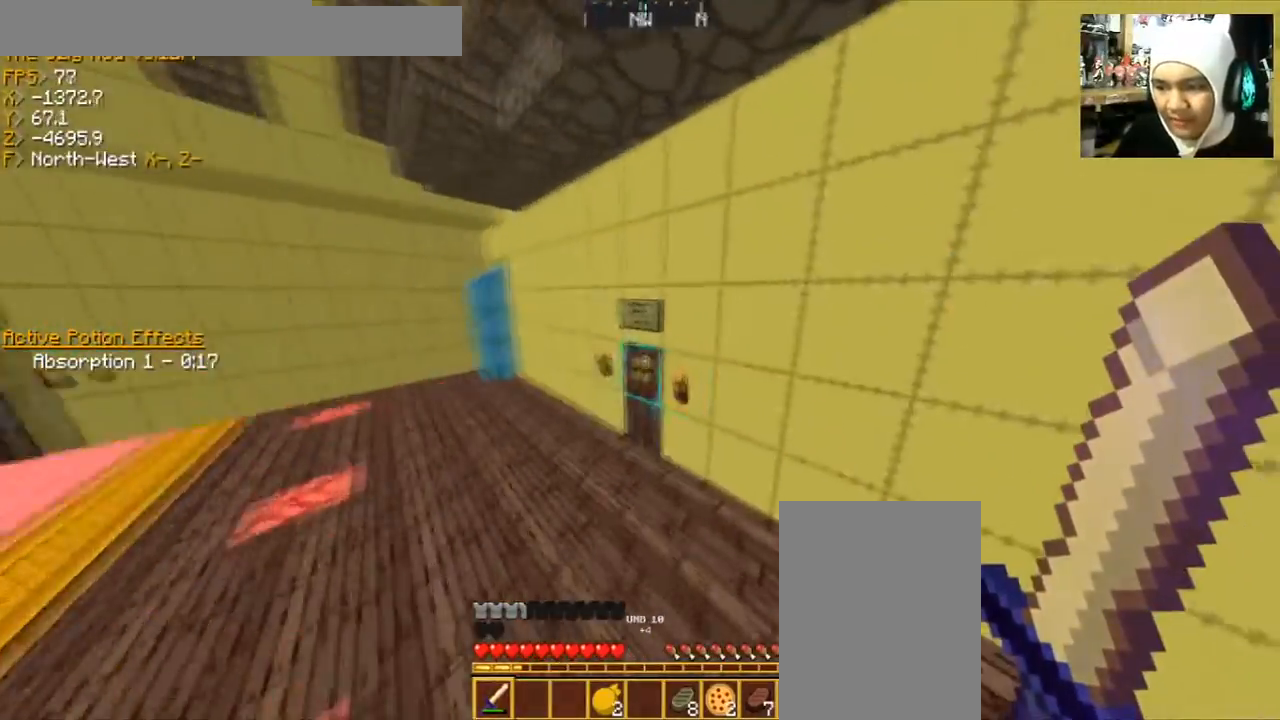
{"keys": [], "mouse": [], "events": [[334, "a", "up"], [367, "w", "up"]]}
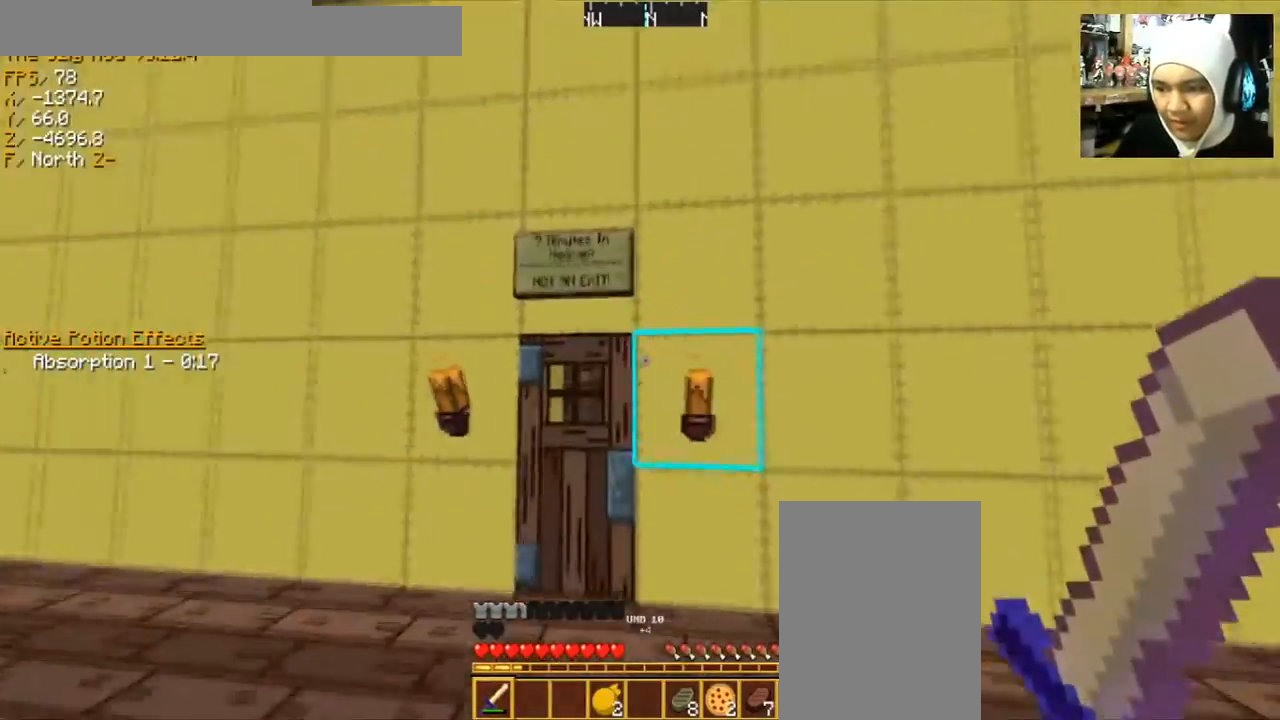
{"keys": [], "mouse": [], "events": [[200, "a", "down"], [200, "w", "down"], [333, "a", "up"], [367, "w", "up"]]}
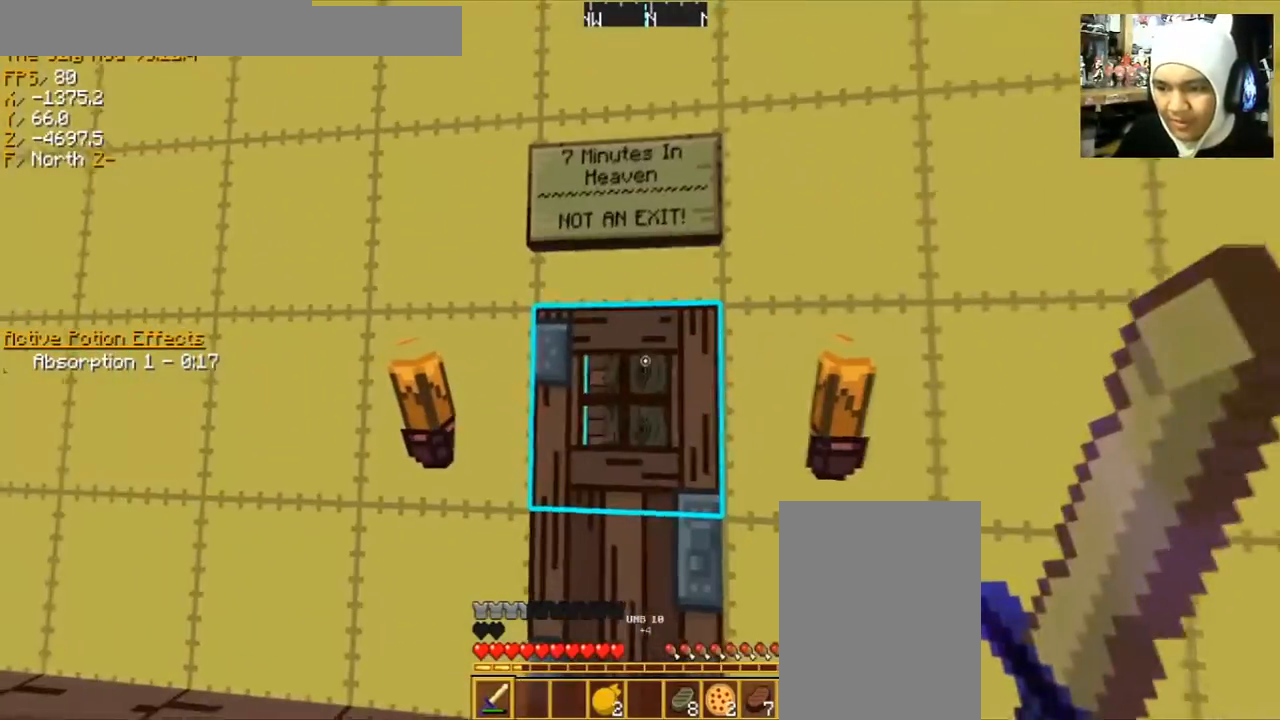
{"keys": [], "mouse": [], "events": []}
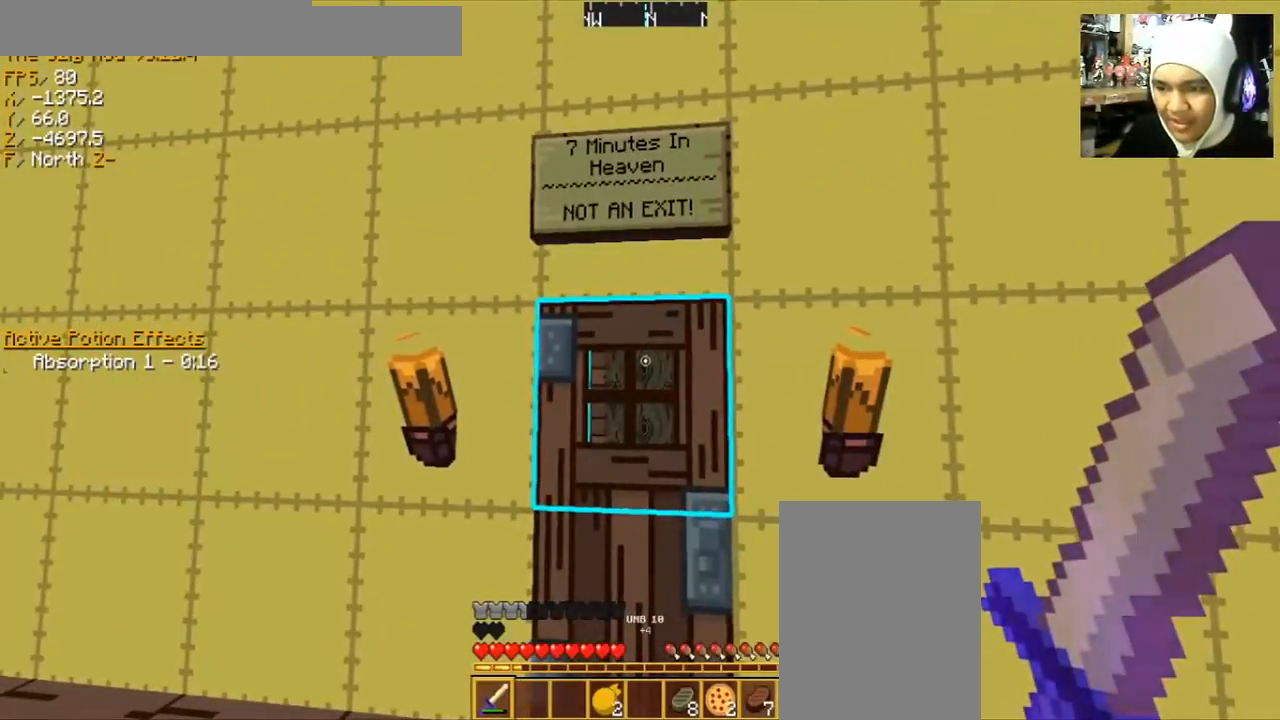
{"keys": ["a", "s"], "mouse": [], "events": [[467, "a", "down"], [500, "s", "down"]]}
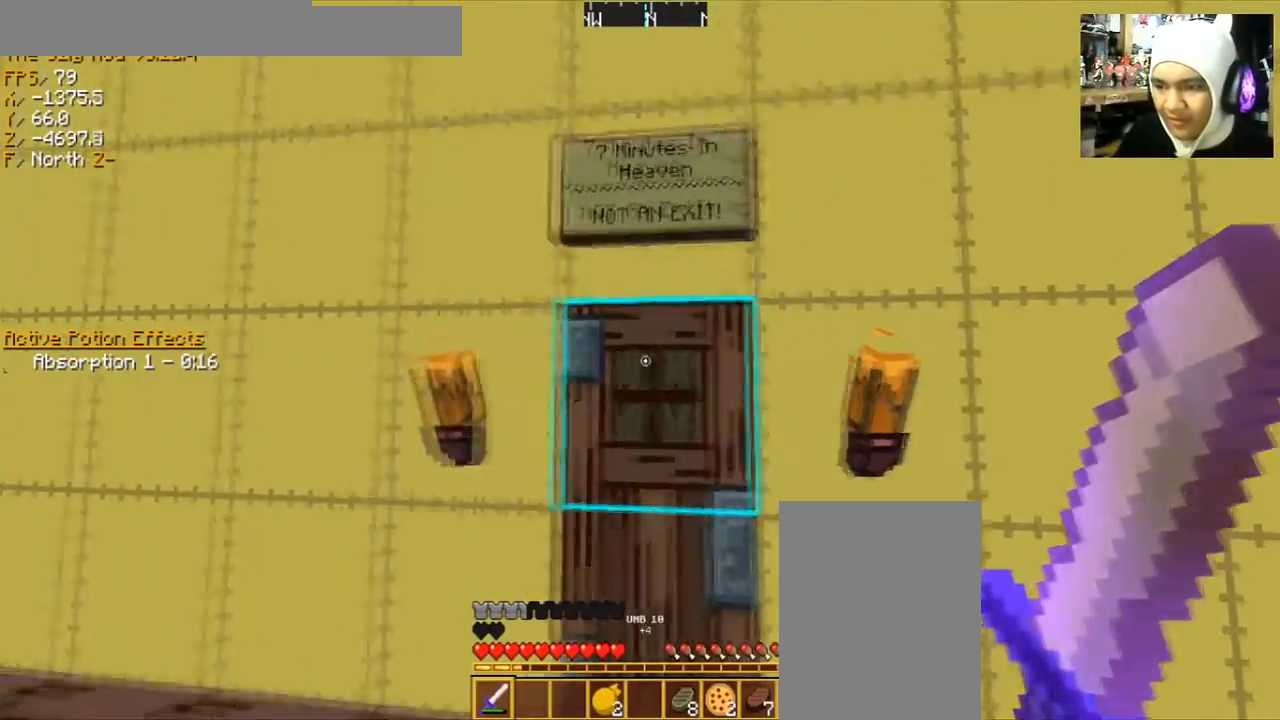
{"keys": ["w"], "mouse": [], "events": [[100, "a", "up"], [100, "s", "up"], [501, "w", "down"]]}
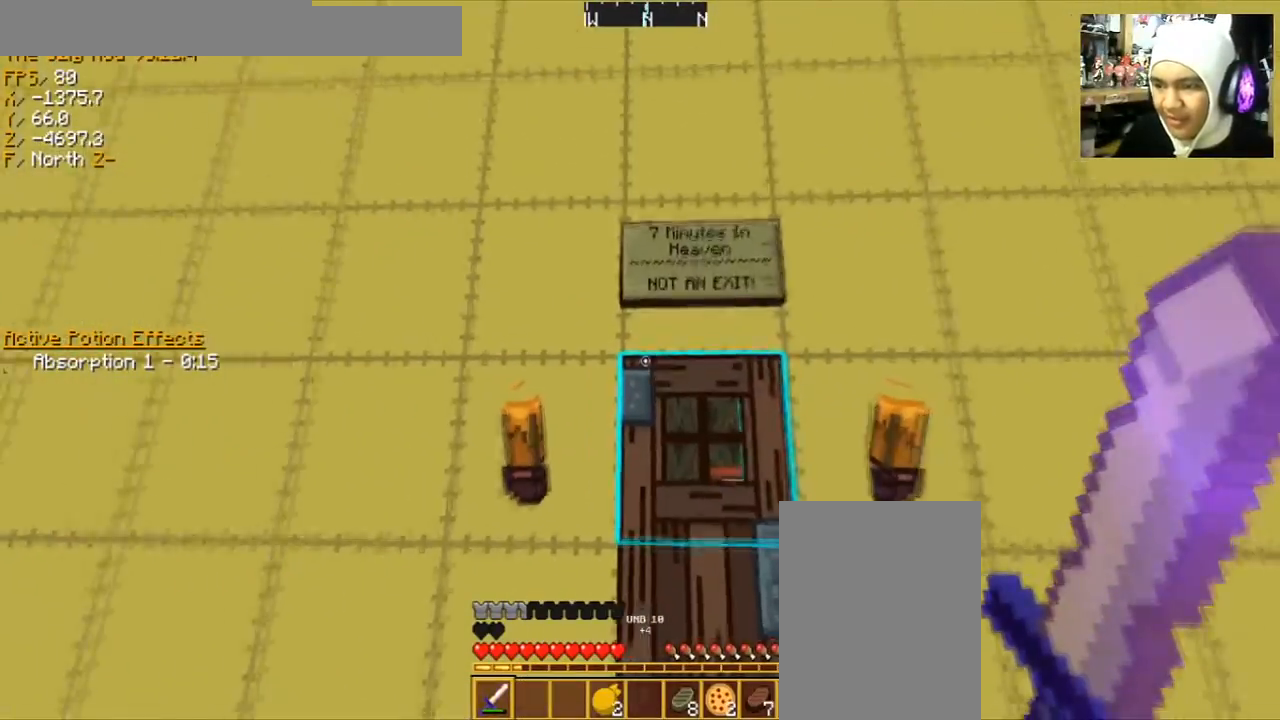
{"keys": [], "mouse": [], "events": [[100, "w", "up"]]}
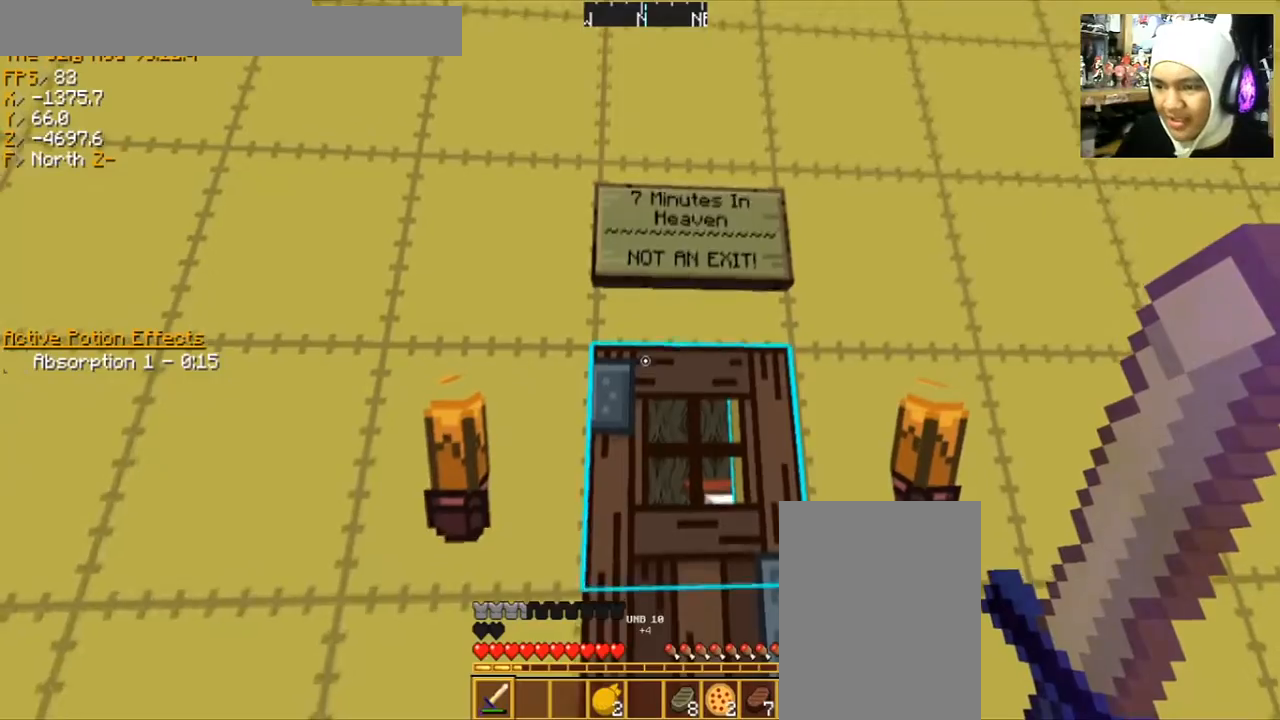
{"keys": [], "mouse": [], "events": [[167, "w", "down"], [267, "d", "down"], [300, "w", "up"], [334, "d", "up"]]}
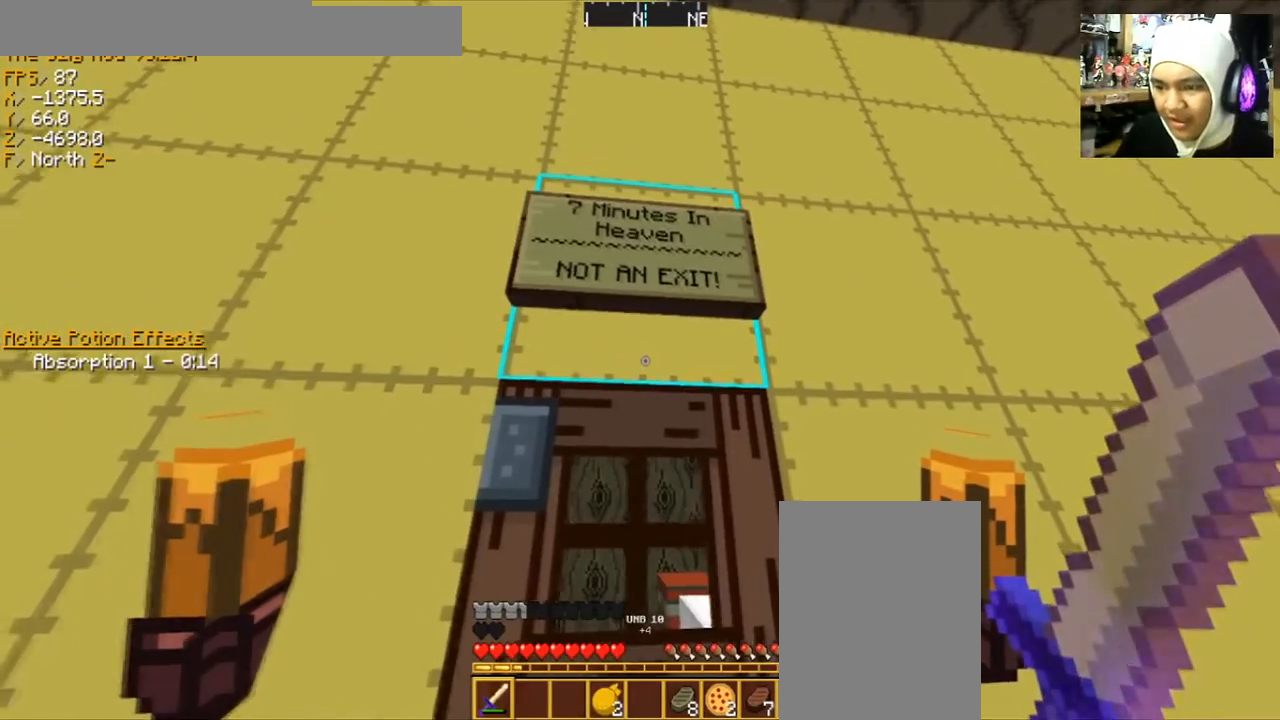
{"keys": [], "mouse": [], "events": []}
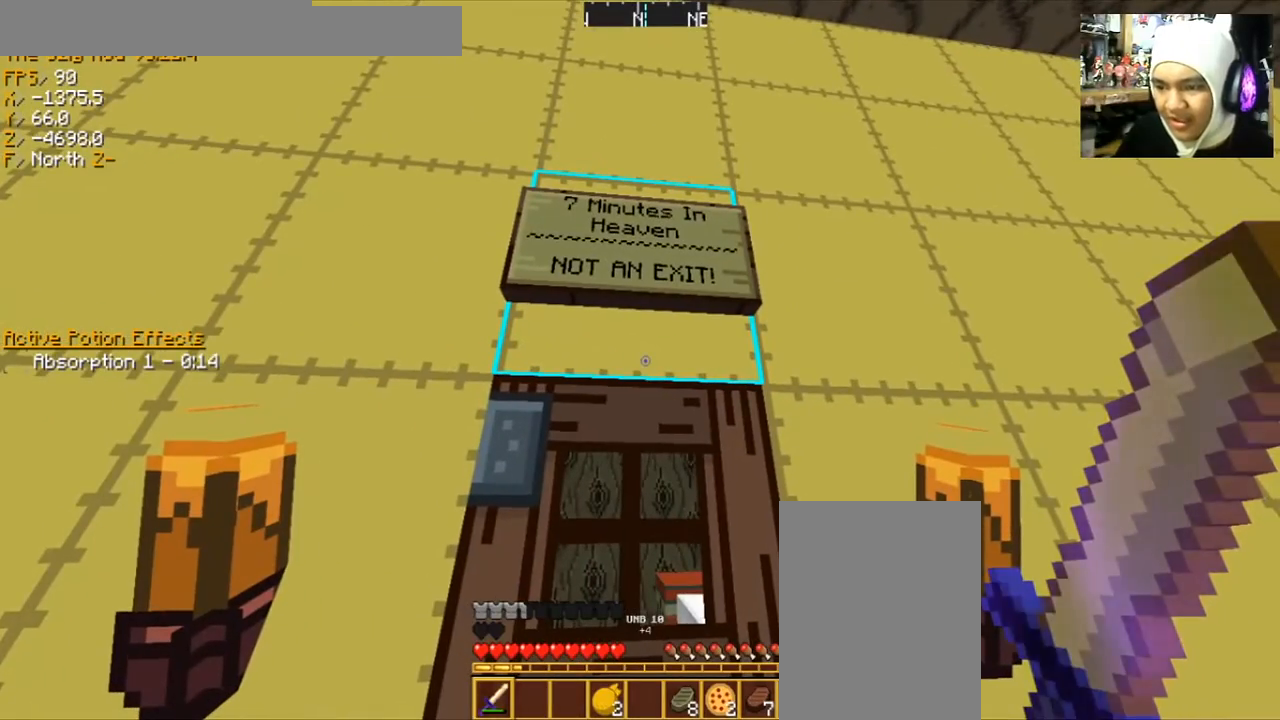
{"keys": [], "mouse": [], "events": []}
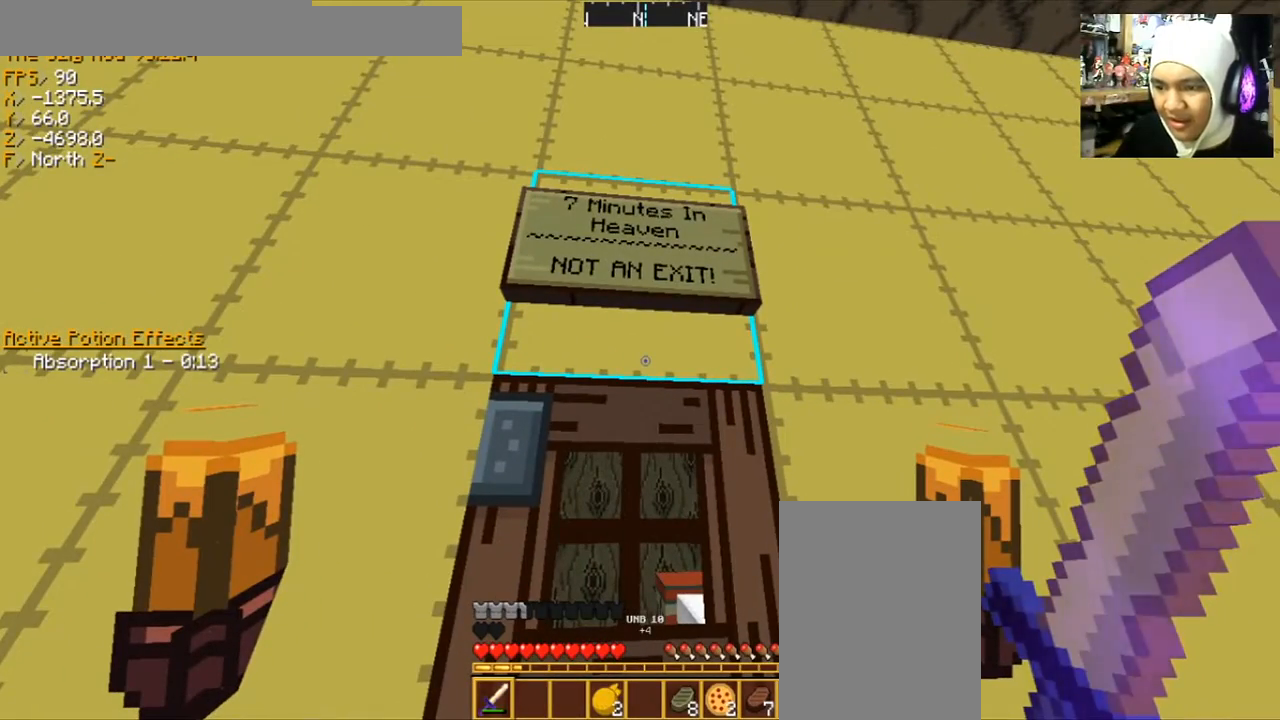
{"keys": [], "mouse": [], "events": []}
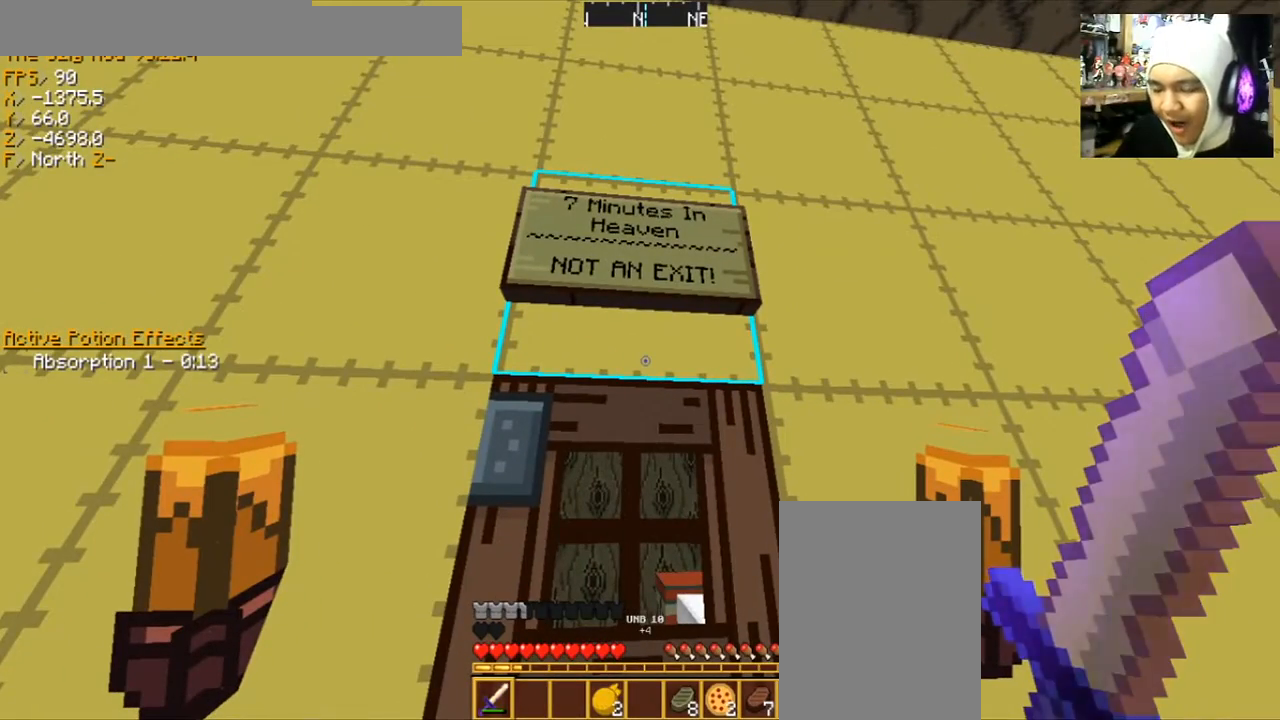
{"keys": [], "mouse": [], "events": []}
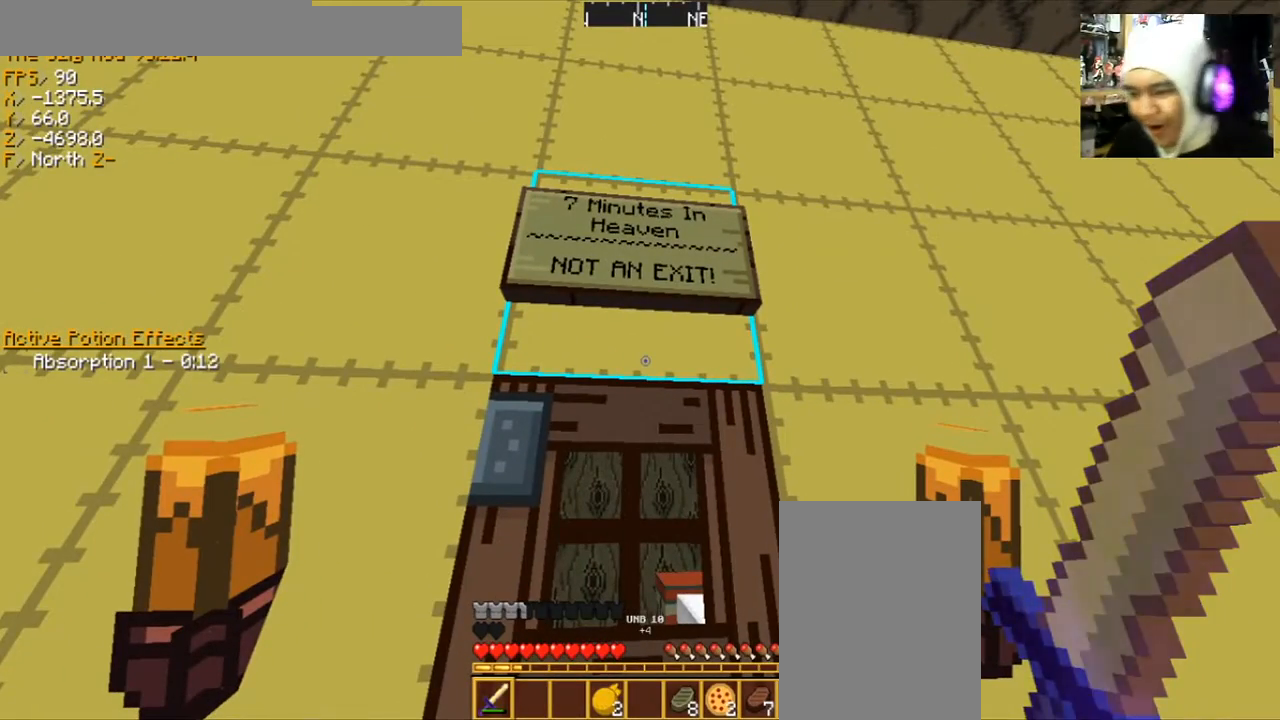
{"keys": [], "mouse": [], "events": []}
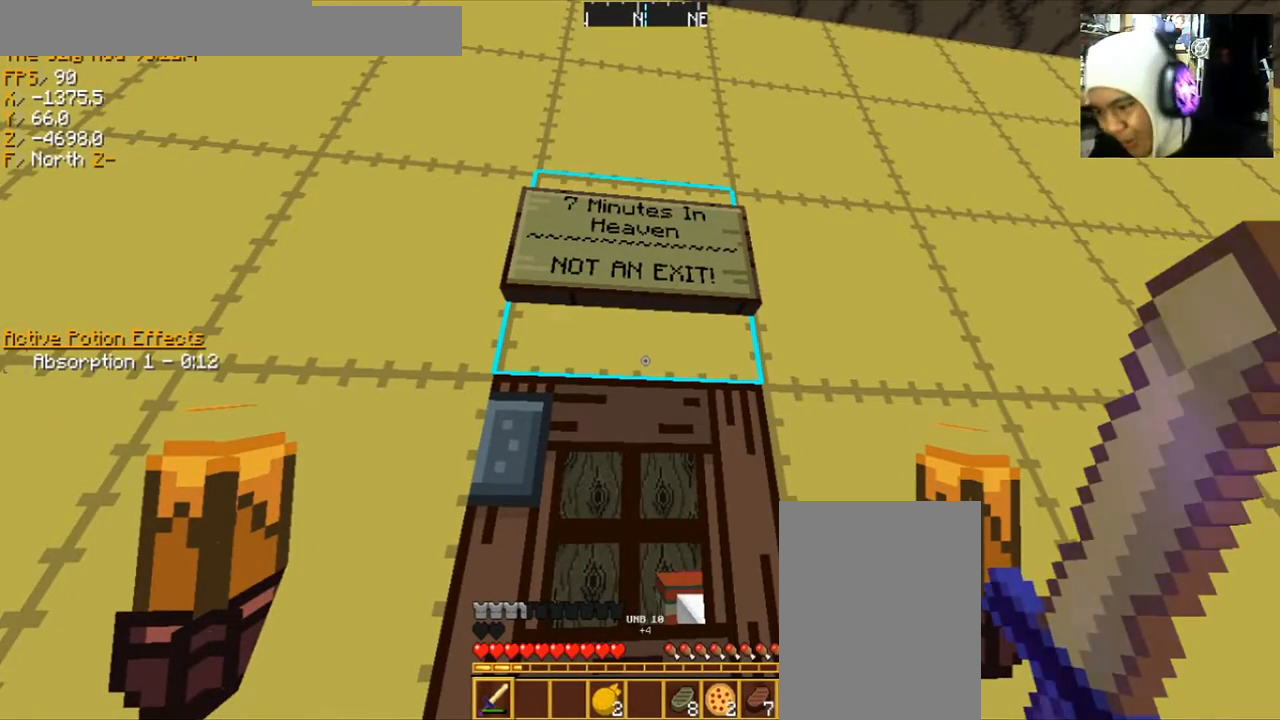
{"keys": [], "mouse": [], "events": []}
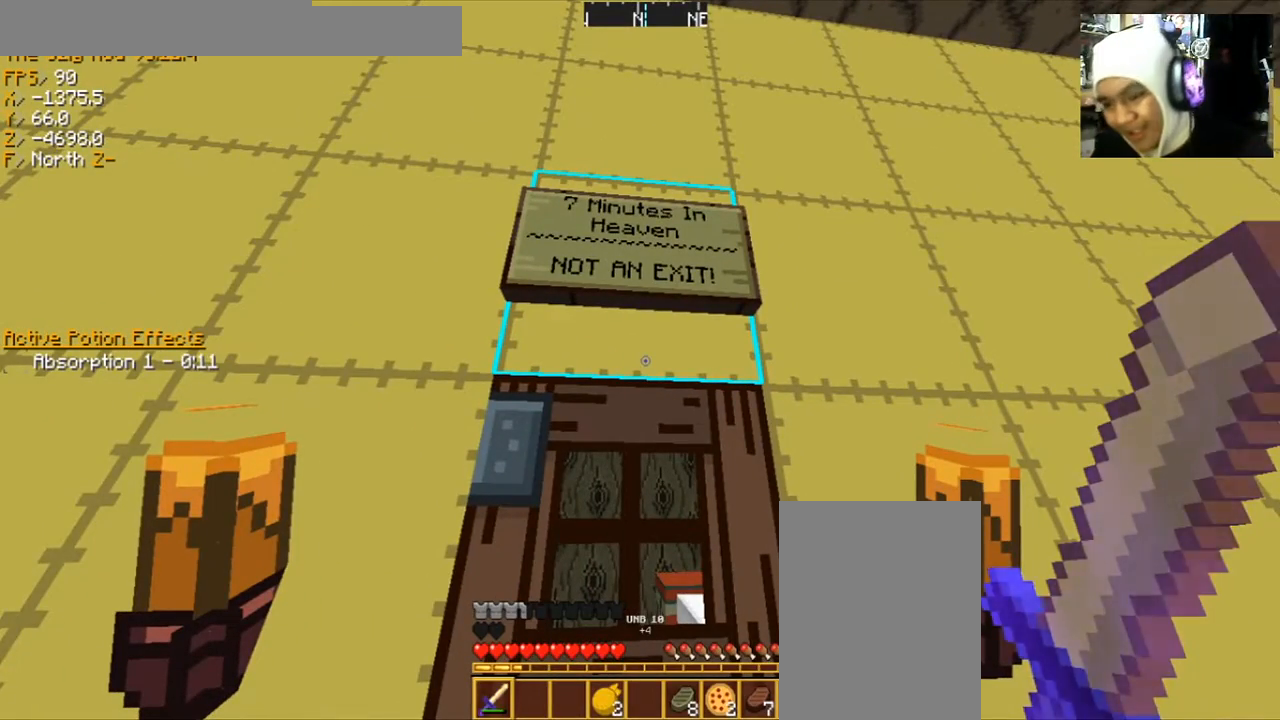
{"keys": [], "mouse": [], "events": []}
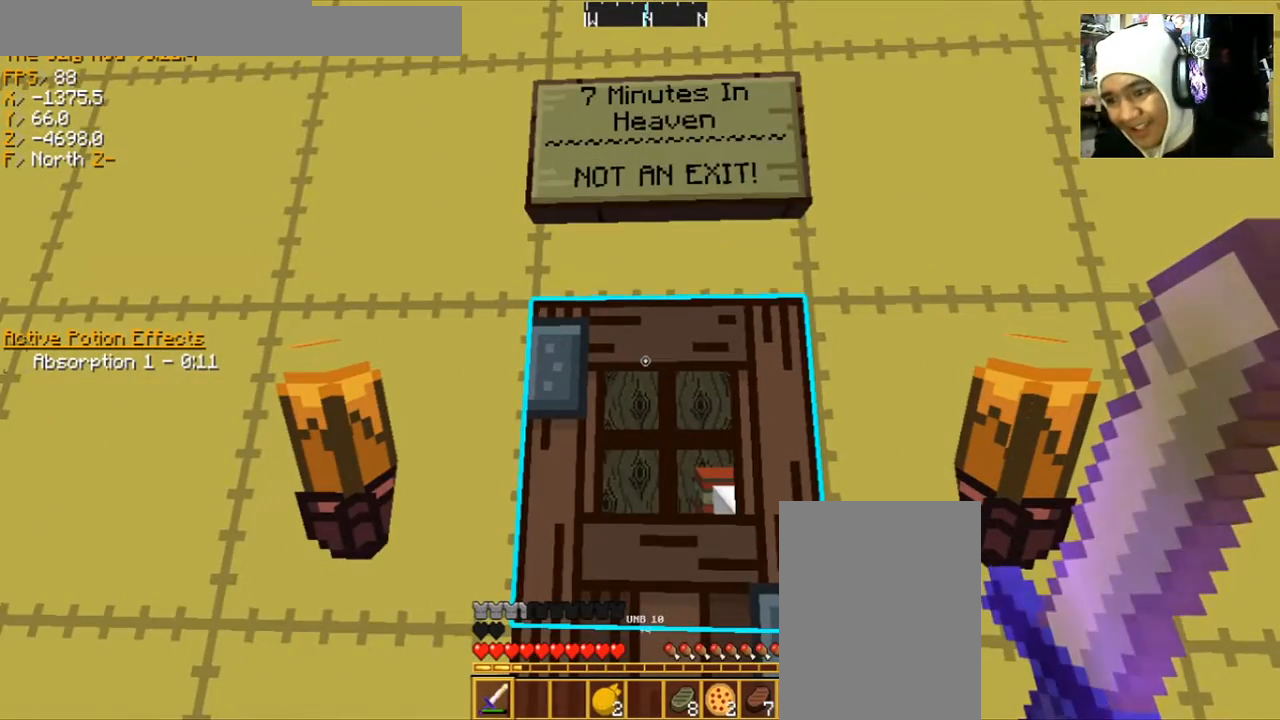
{"keys": [], "mouse": [], "events": []}
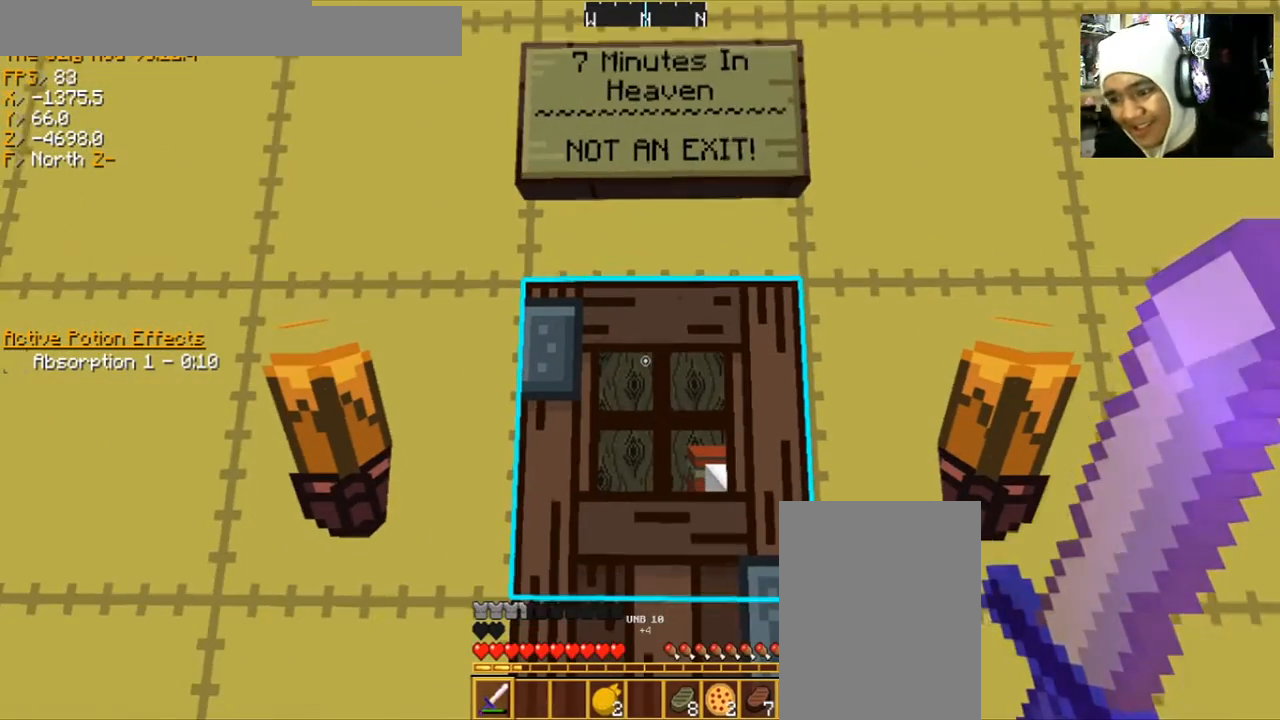
{"keys": [], "mouse": [], "events": []}
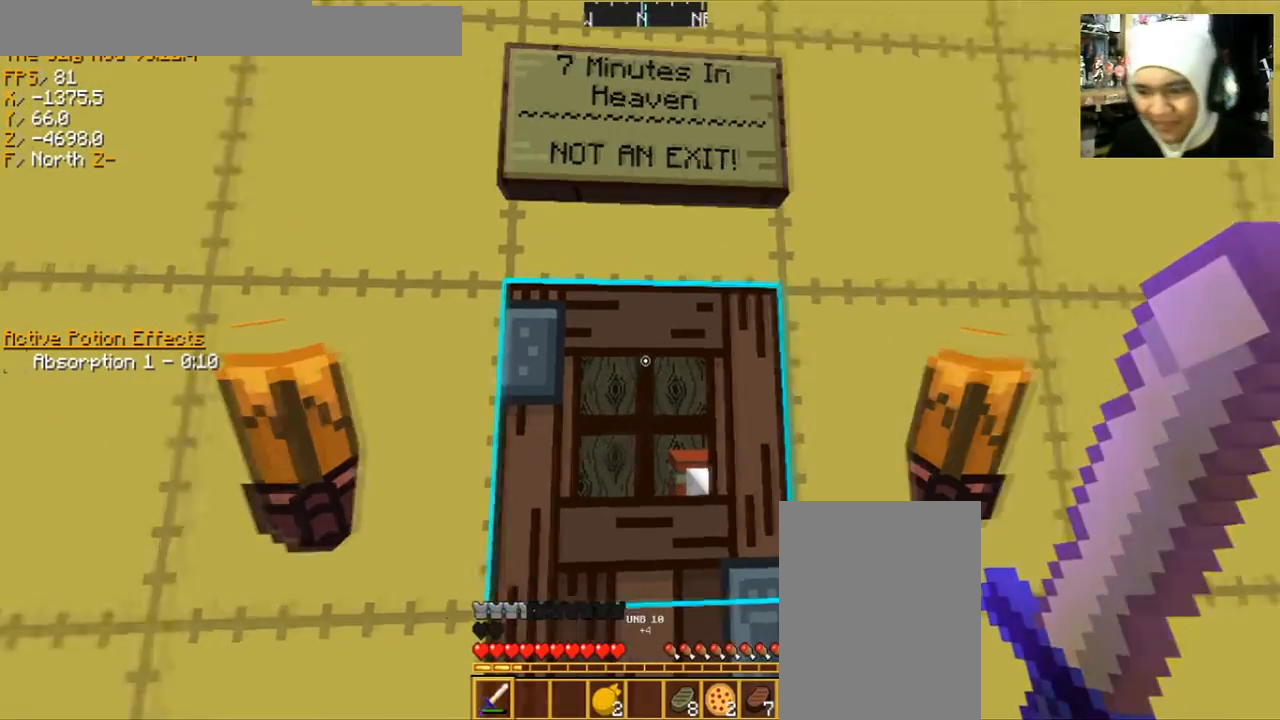
{"keys": ["s"], "mouse": [], "events": [[100, "w", "down"], [333, "w", "up"], [500, "s", "down"]]}
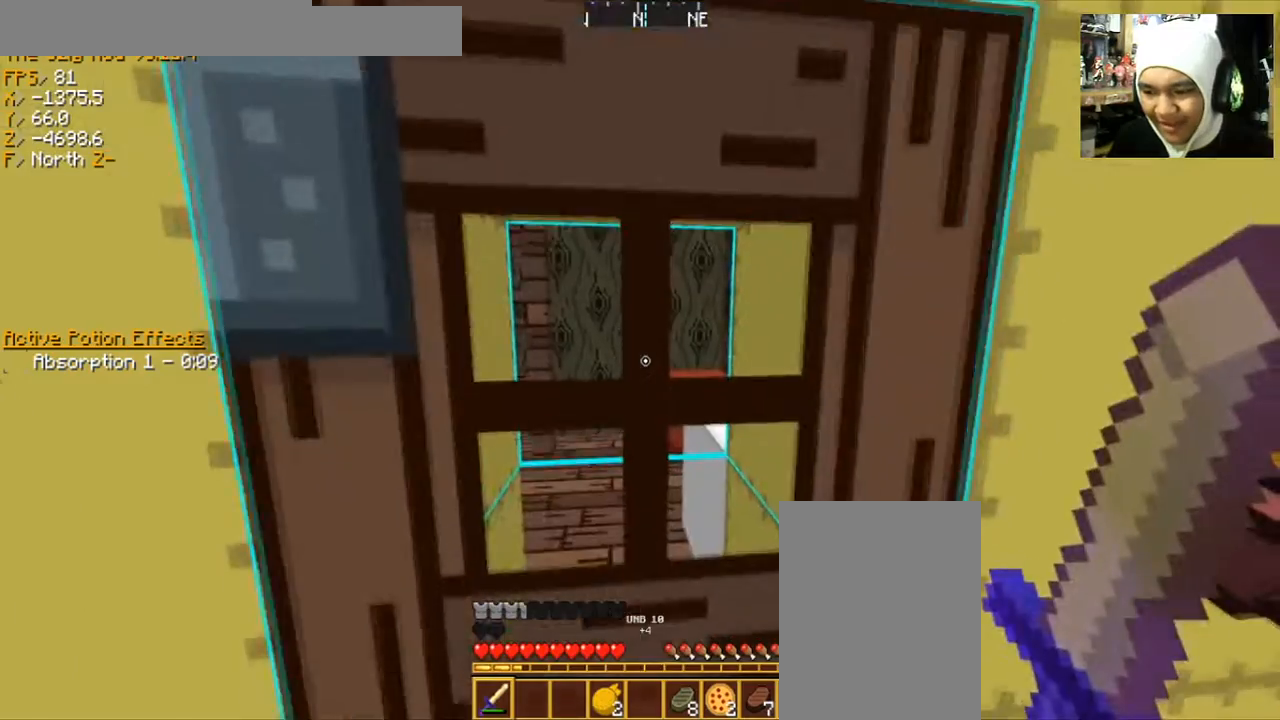
{"keys": [], "mouse": [], "events": [[267, "s", "up"]]}